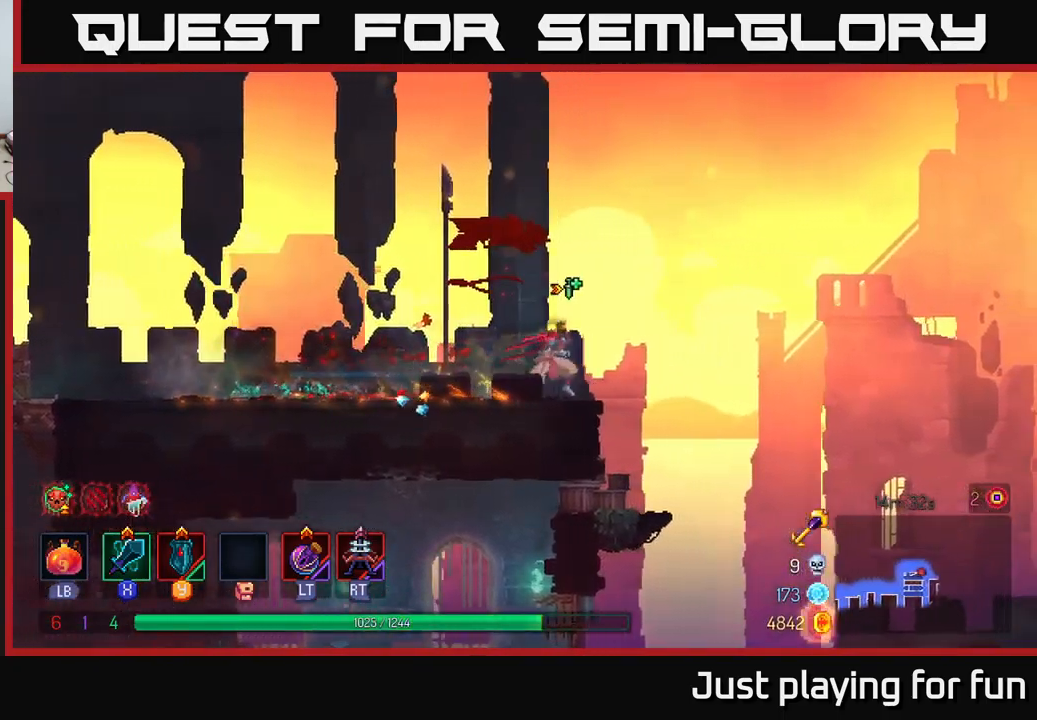
Gameplay with a controller (Xbox layout); each line is a JSON object with the inputs held at the frame after it. "events" lists button and stick changes between this image and that frame as [ms after this image, input, new state], when the widget could be followed in between.
{"buttons": [], "left_stick": "right", "right_stick": "center", "events": [[133, "A", "down"], [250, "A", "up"]]}
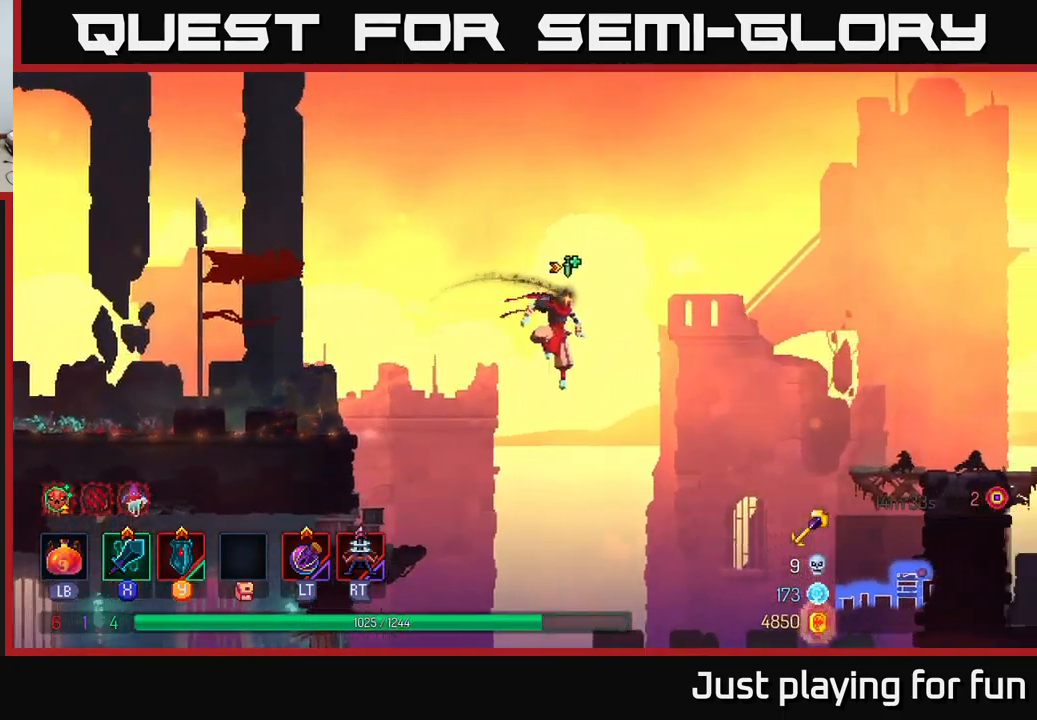
{"buttons": [], "left_stick": "center", "right_stick": "center", "events": [[133, "START", "down"], [200, "left_stick", "center"], [316, "START", "up"]]}
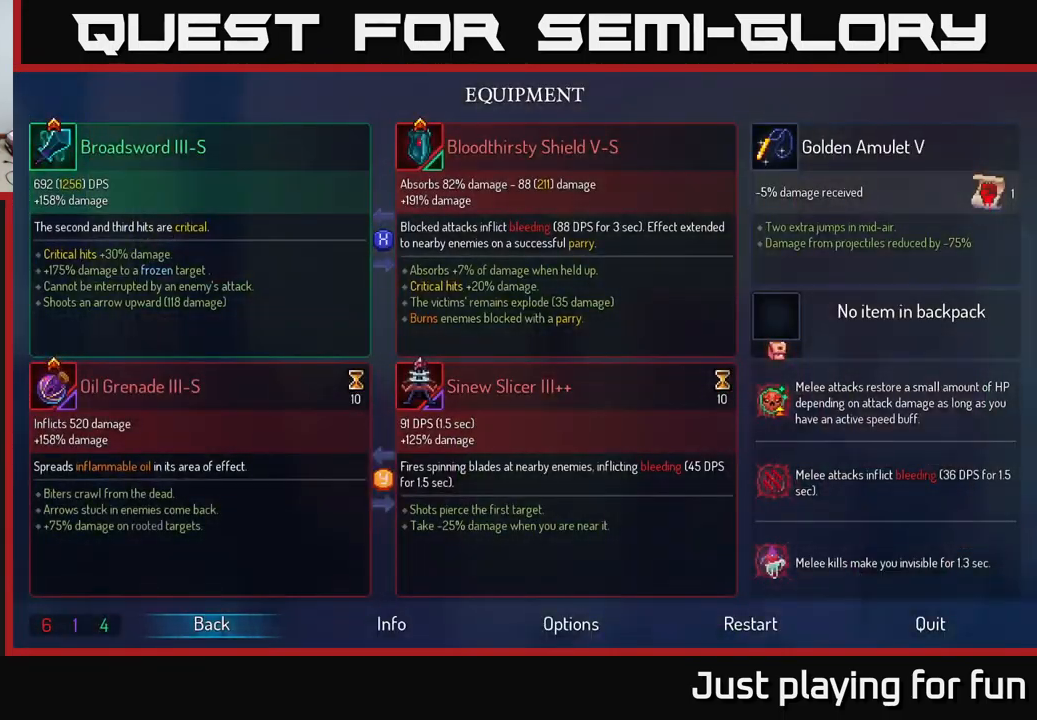
{"buttons": [], "left_stick": "center", "right_stick": "center", "events": []}
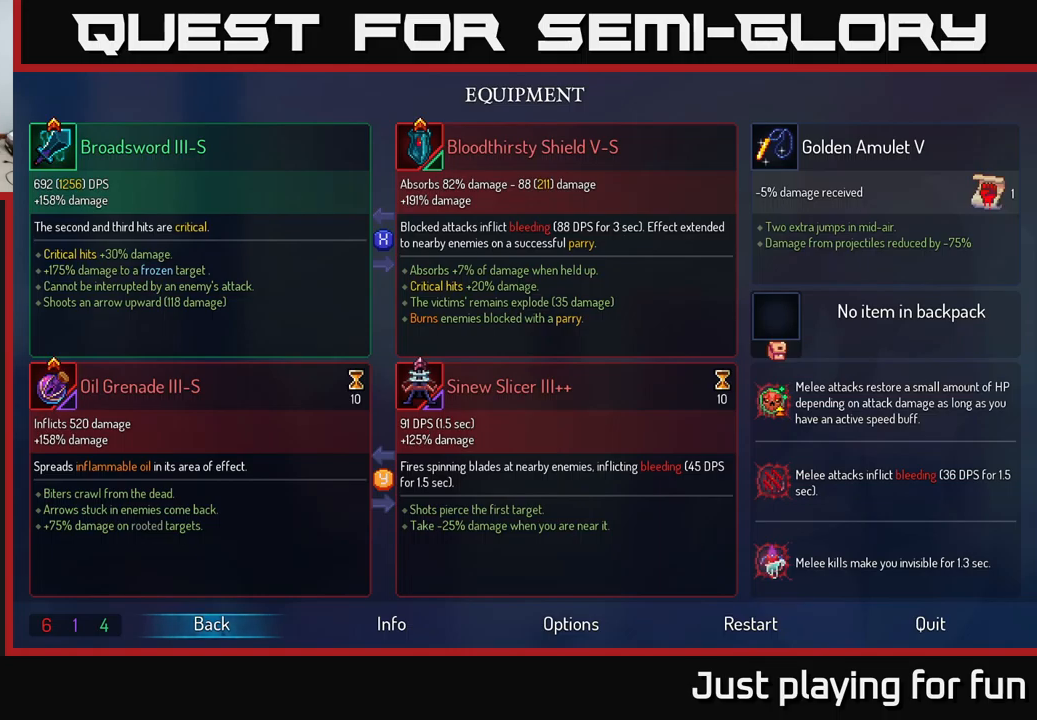
{"buttons": ["B"], "left_stick": "right", "right_stick": "center", "events": [[417, "B", "down"], [450, "left_stick", "right"]]}
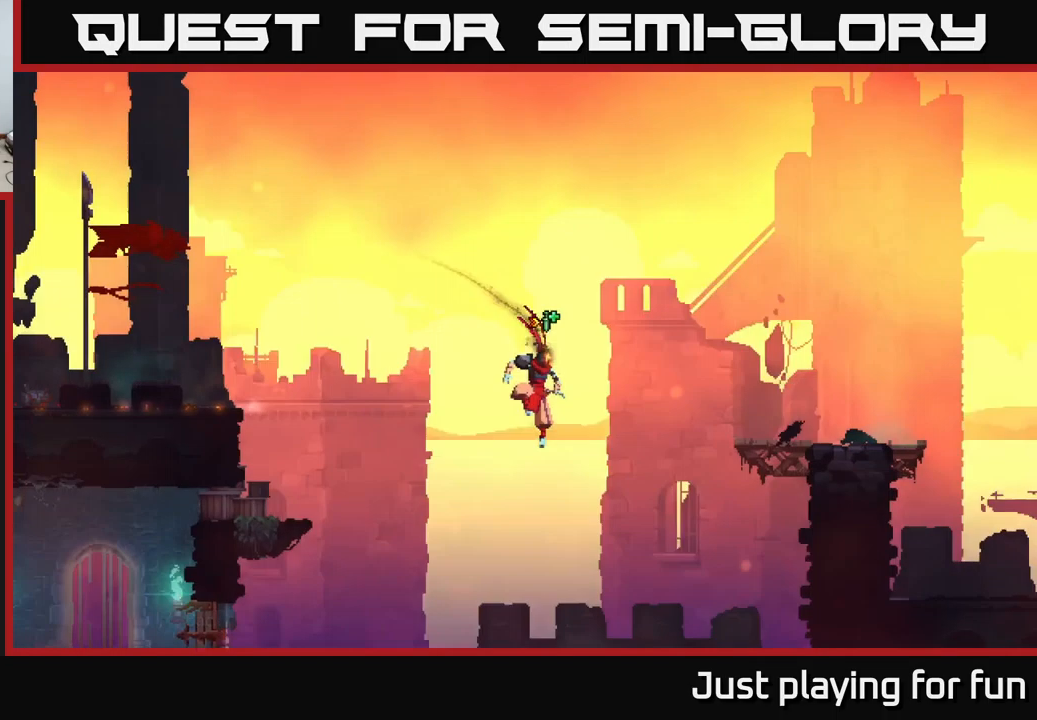
{"buttons": [], "left_stick": "right", "right_stick": "center", "events": [[67, "B", "up"]]}
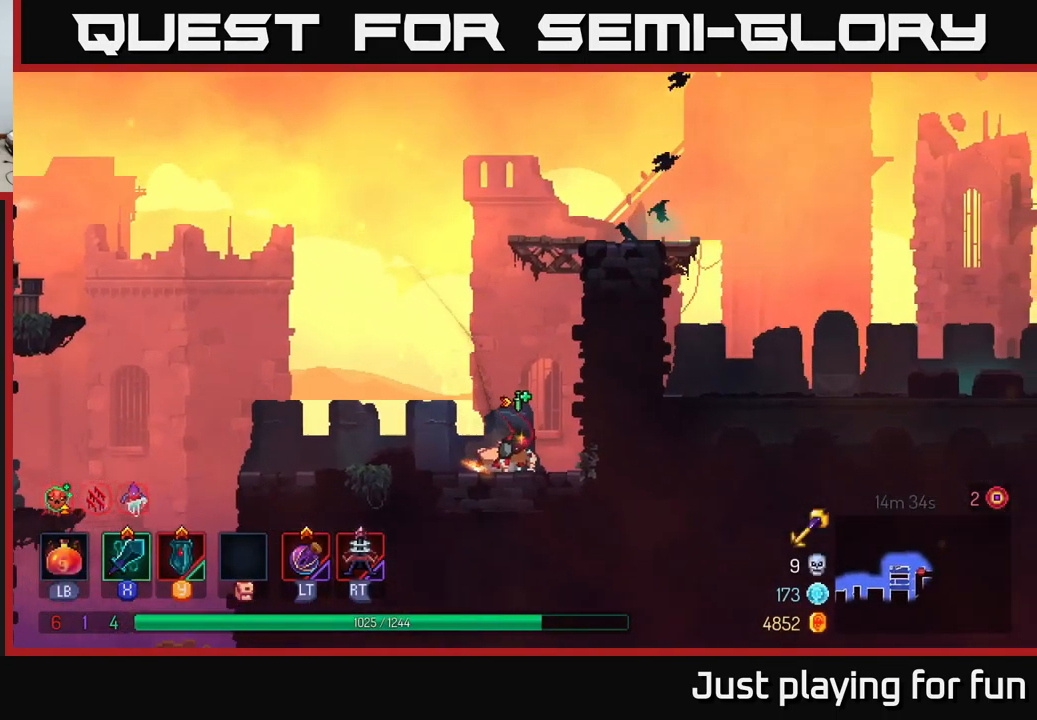
{"buttons": [], "left_stick": "right", "right_stick": "center", "events": [[50, "A", "down"], [117, "A", "up"], [283, "A", "down"], [483, "A", "up"]]}
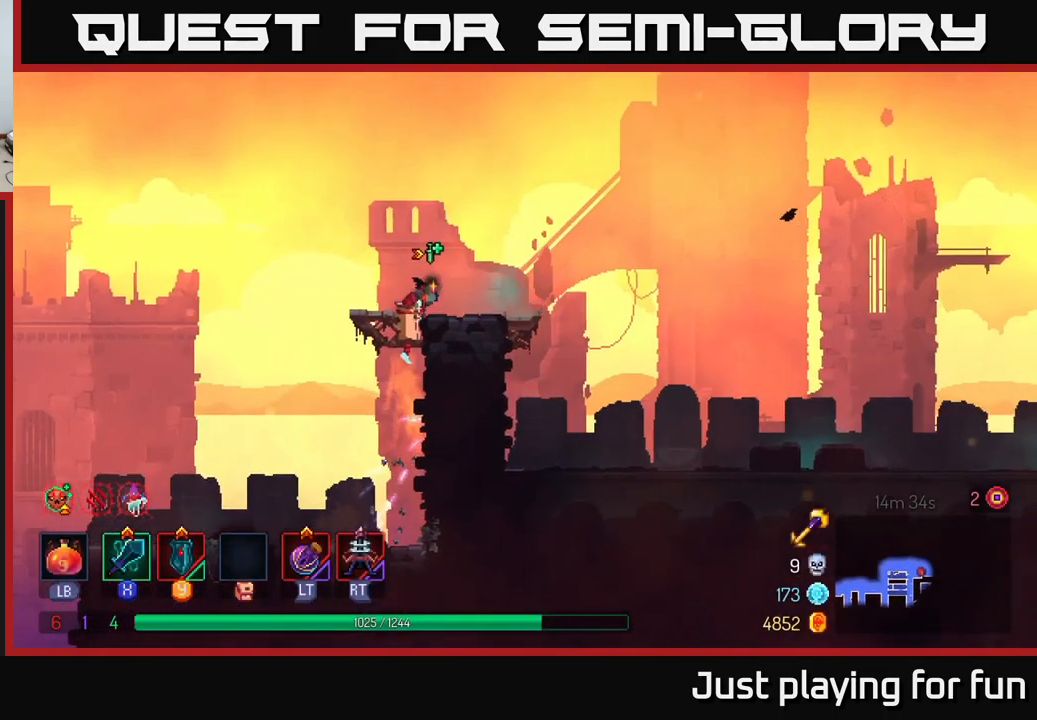
{"buttons": [], "left_stick": "right", "right_stick": "center", "events": [[267, "B", "down"], [400, "B", "up"]]}
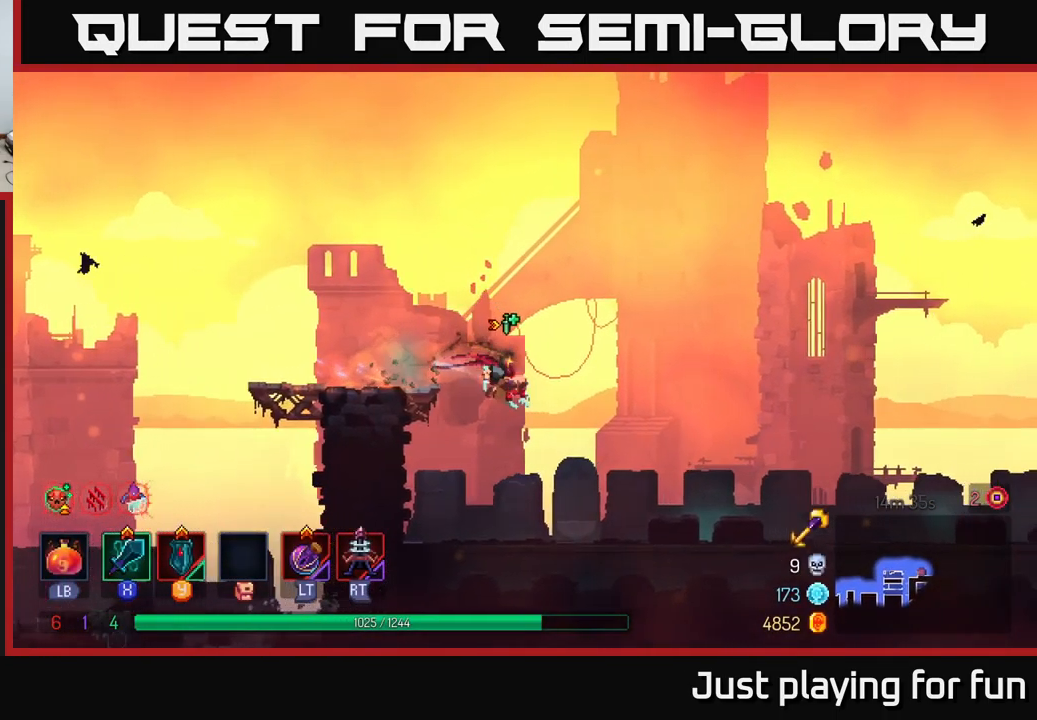
{"buttons": [], "left_stick": "right", "right_stick": "center", "events": []}
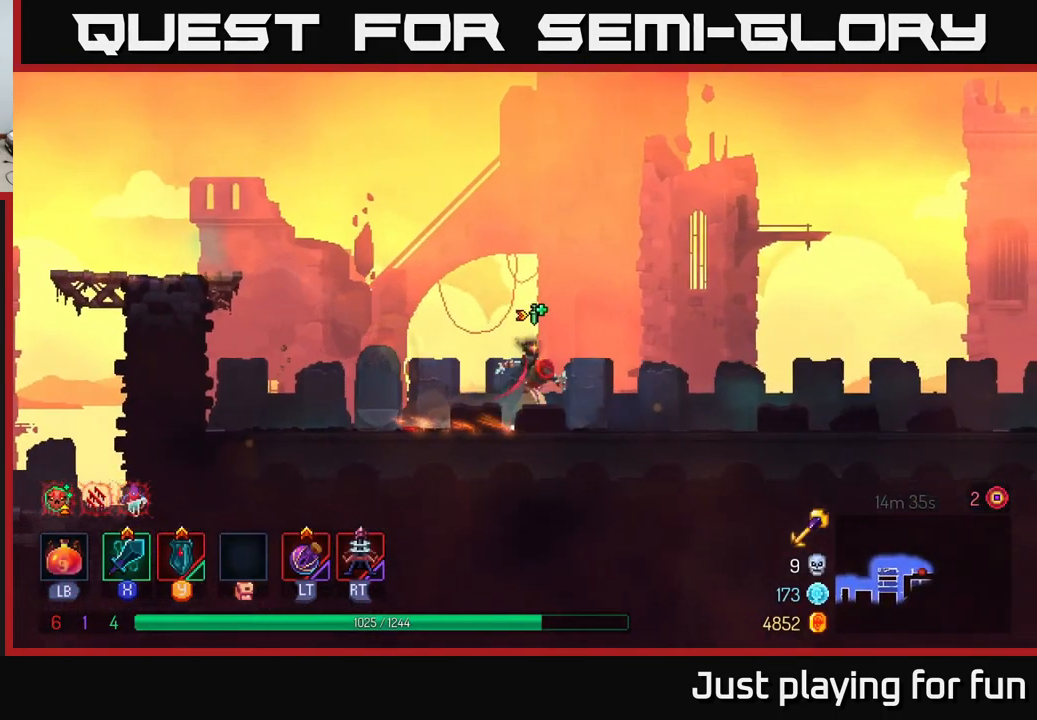
{"buttons": [], "left_stick": "right", "right_stick": "center", "events": []}
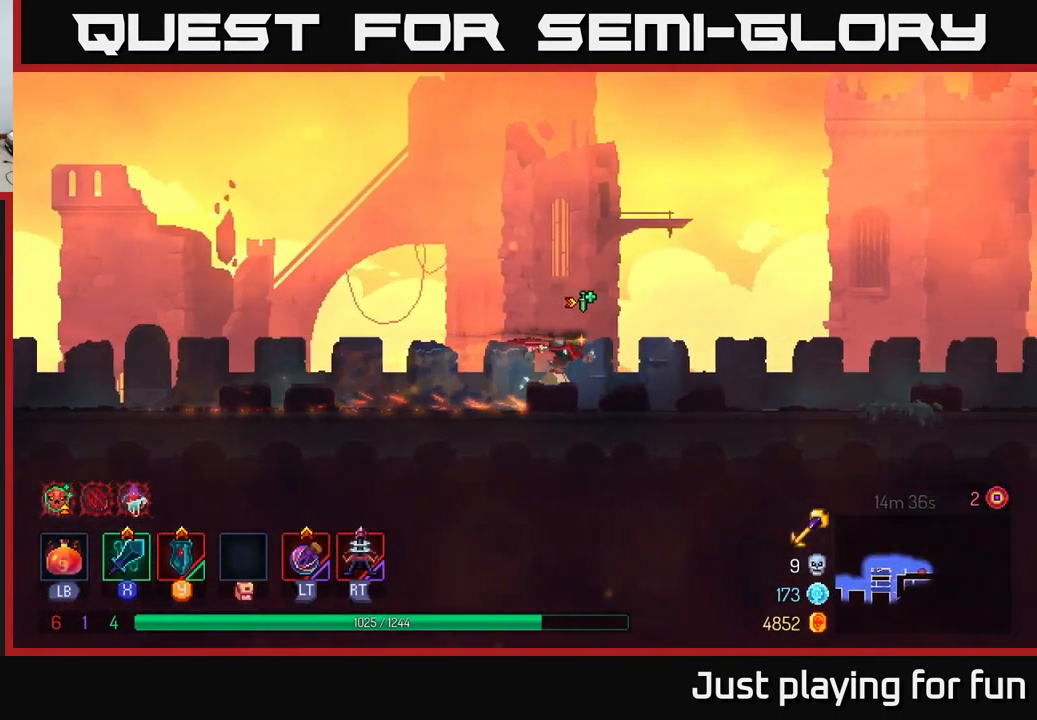
{"buttons": [], "left_stick": "right", "right_stick": "center", "events": []}
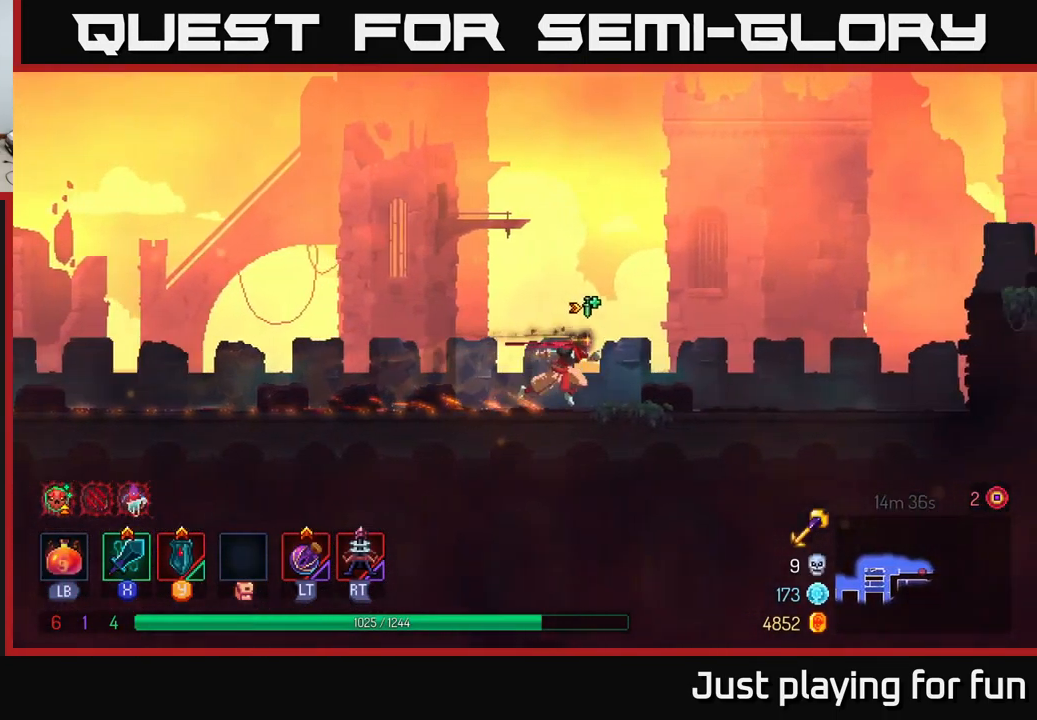
{"buttons": ["A"], "left_stick": "right", "right_stick": "center", "events": [[500, "A", "down"]]}
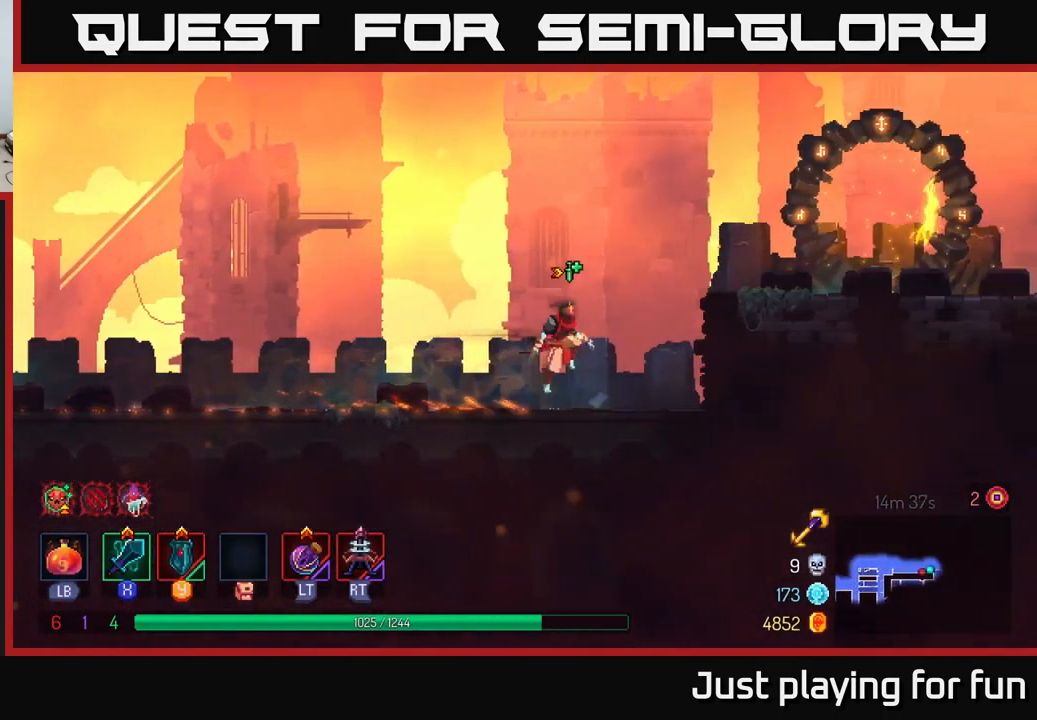
{"buttons": [], "left_stick": "right", "right_stick": "center", "events": [[150, "A", "up"], [200, "A", "down"], [317, "A", "up"]]}
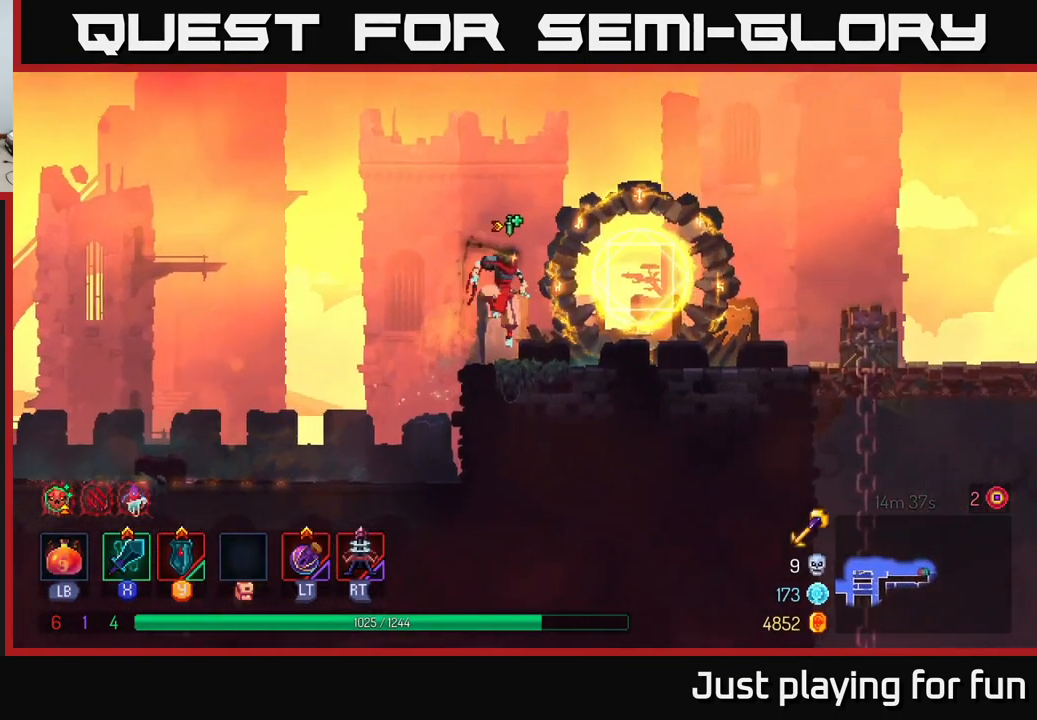
{"buttons": [], "left_stick": "right", "right_stick": "center", "events": [[184, "B", "down"], [317, "B", "up"]]}
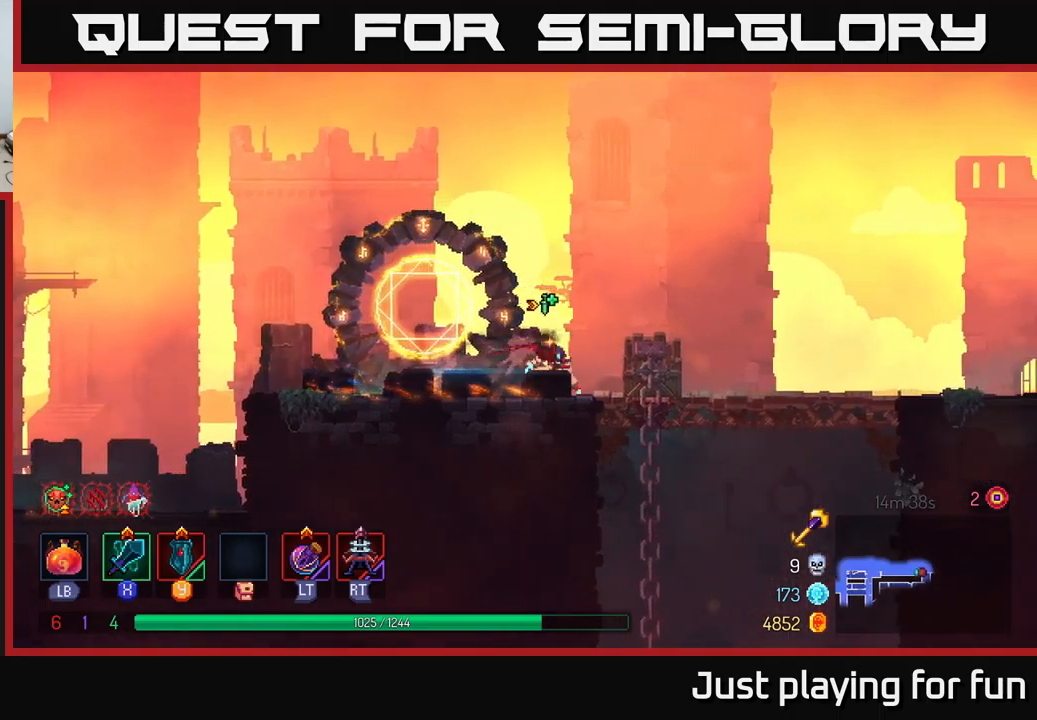
{"buttons": ["A"], "left_stick": "down", "right_stick": "center", "events": [[284, "left_stick", "down"], [317, "A", "down"], [400, "A", "up"], [467, "A", "down"]]}
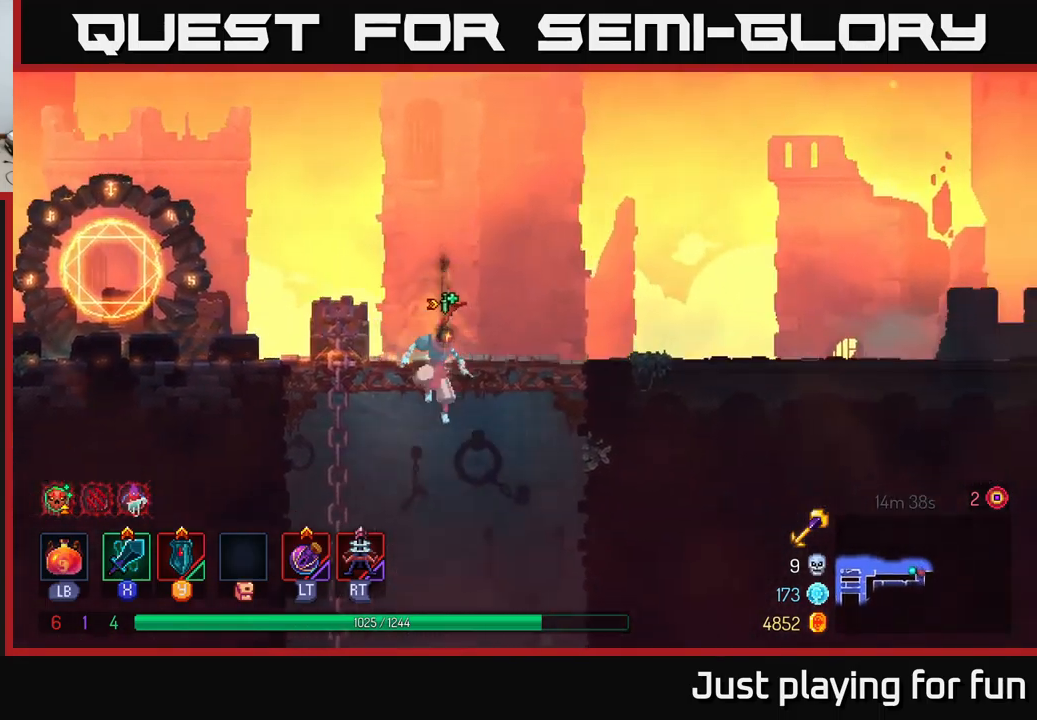
{"buttons": [], "left_stick": "center", "right_stick": "center", "events": [[17, "A", "up"], [334, "left_stick", "center"]]}
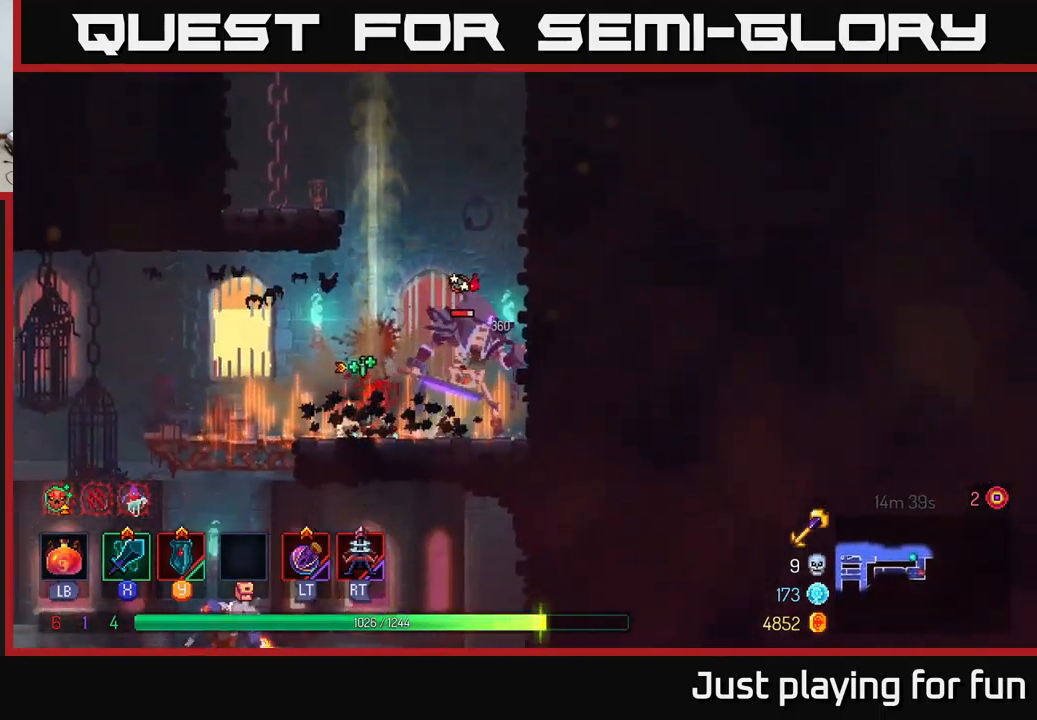
{"buttons": [], "left_stick": "right", "right_stick": "center", "events": [[267, "left_stick", "right"], [300, "Y", "down"], [317, "X", "down"], [350, "Y", "up"], [367, "X", "up"]]}
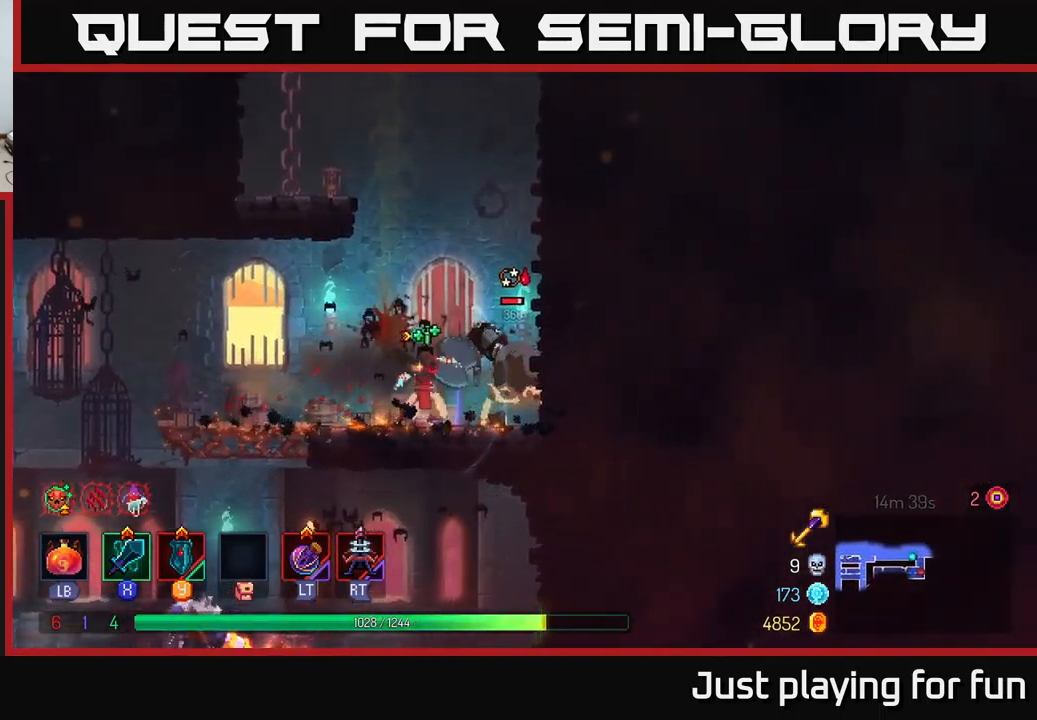
{"buttons": ["X"], "left_stick": "center", "right_stick": "center", "events": [[67, "left_stick", "center"], [450, "X", "down"]]}
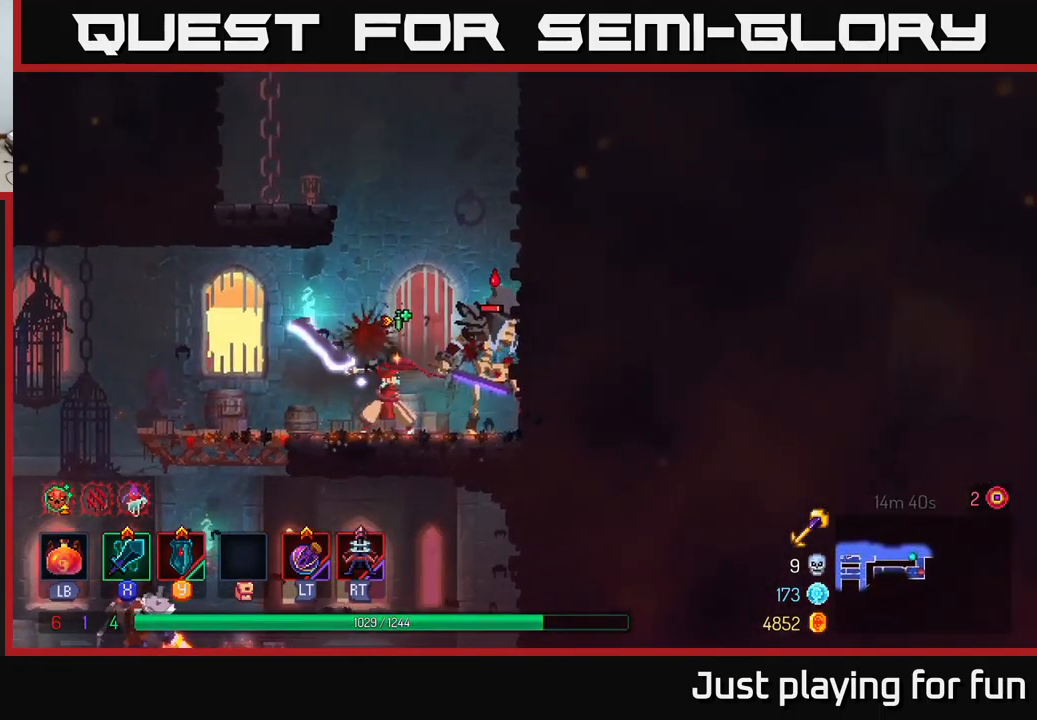
{"buttons": ["X"], "left_stick": "center", "right_stick": "center", "events": [[34, "X", "up"], [500, "X", "down"]]}
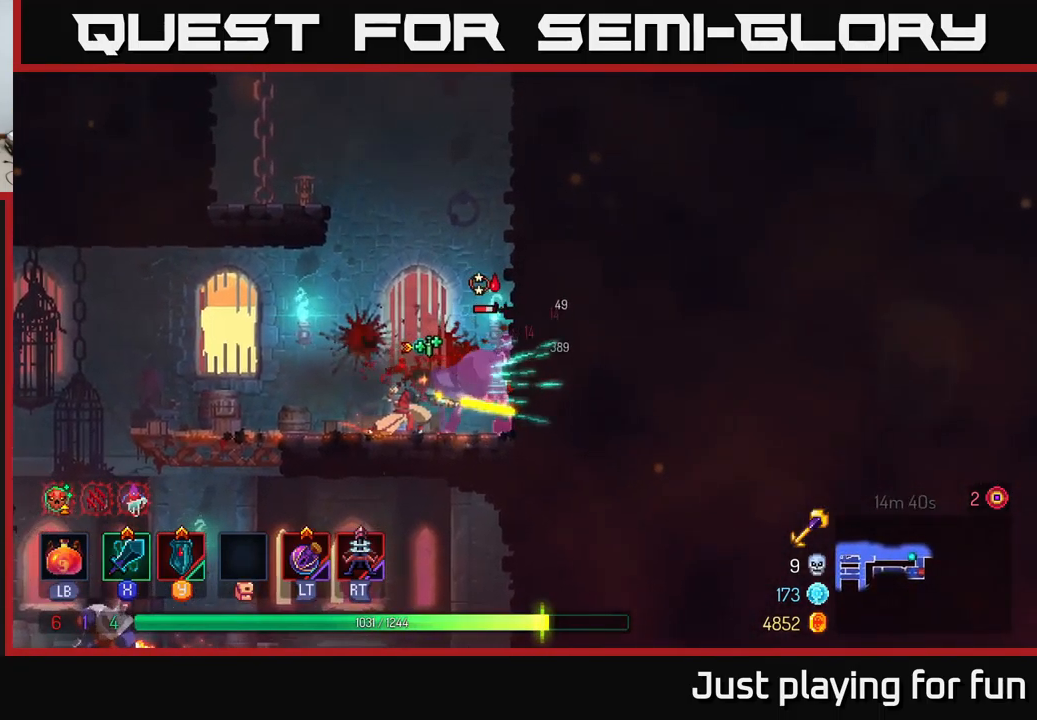
{"buttons": [], "left_stick": "center", "right_stick": "center", "events": [[150, "X", "up"]]}
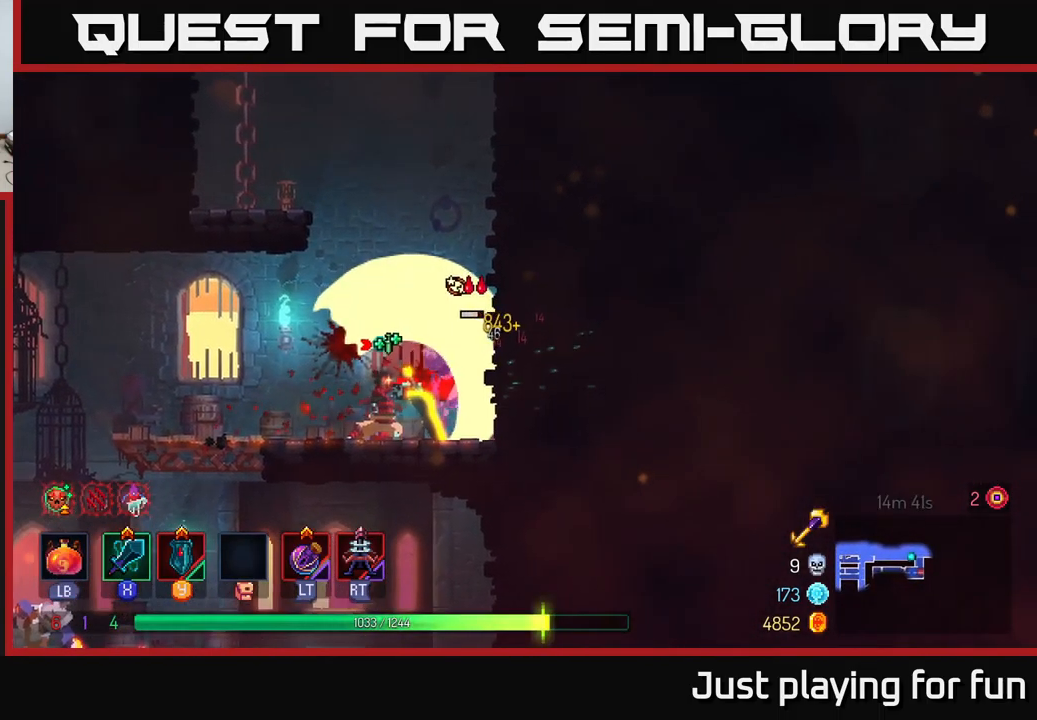
{"buttons": [], "left_stick": "left", "right_stick": "center", "events": [[67, "left_stick", "left"], [217, "B", "down"], [334, "B", "up"]]}
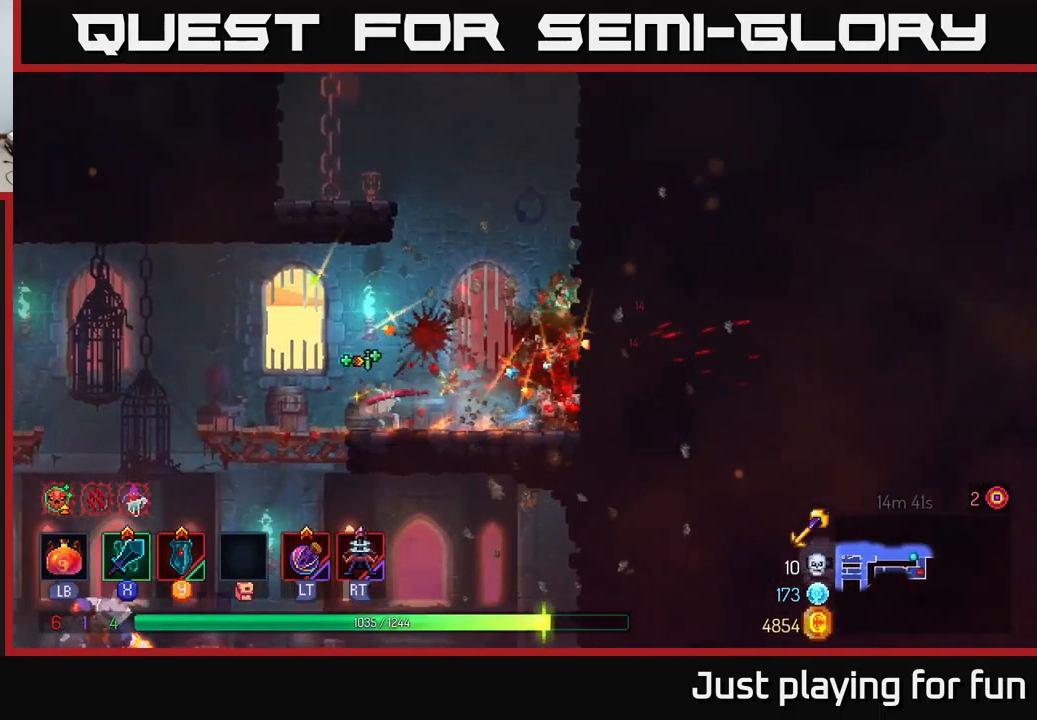
{"buttons": ["A"], "left_stick": "left", "right_stick": "center", "events": [[84, "left_stick", "right"], [217, "left_stick", "left"], [500, "A", "down"]]}
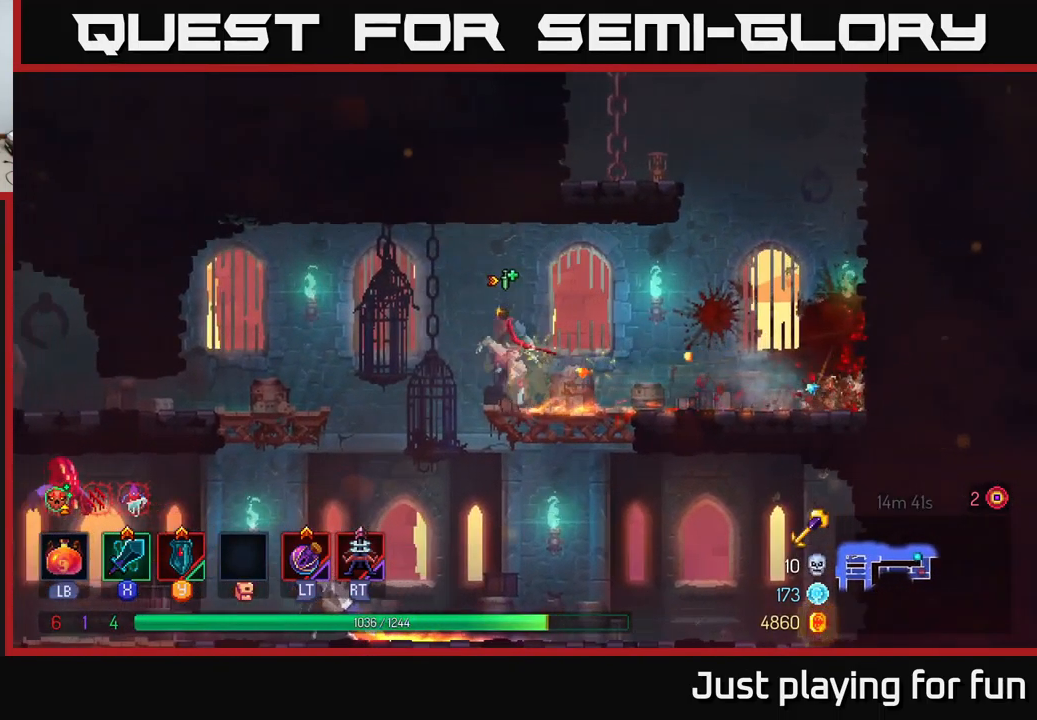
{"buttons": [], "left_stick": "center", "right_stick": "center", "events": [[134, "A", "up"], [167, "left_stick", "down-left"], [250, "A", "down"], [400, "A", "up"], [450, "left_stick", "center"]]}
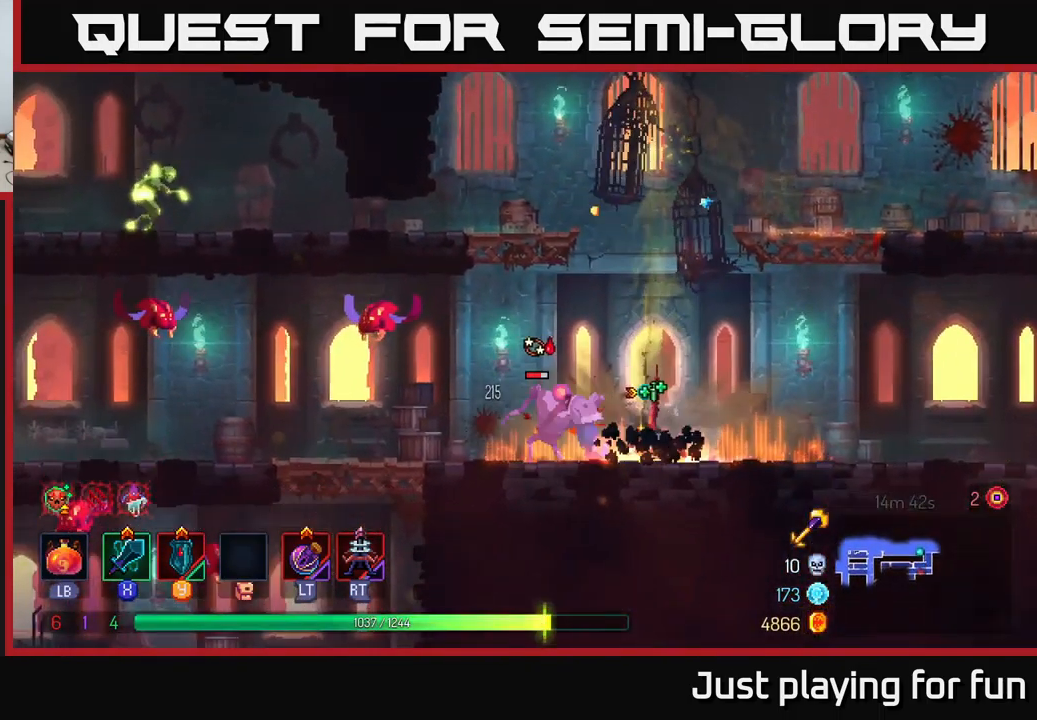
{"buttons": [], "left_stick": "left", "right_stick": "center", "events": [[200, "left_stick", "left"], [350, "X", "down"], [450, "X", "up"]]}
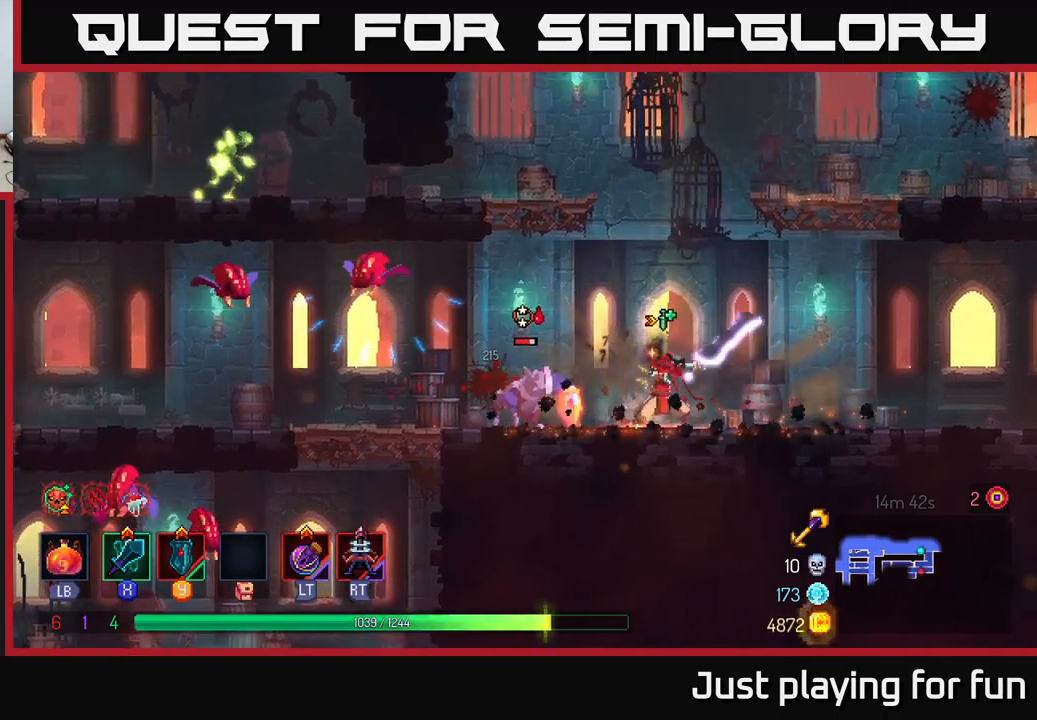
{"buttons": ["X"], "left_stick": "left", "right_stick": "center", "events": [[433, "X", "down"]]}
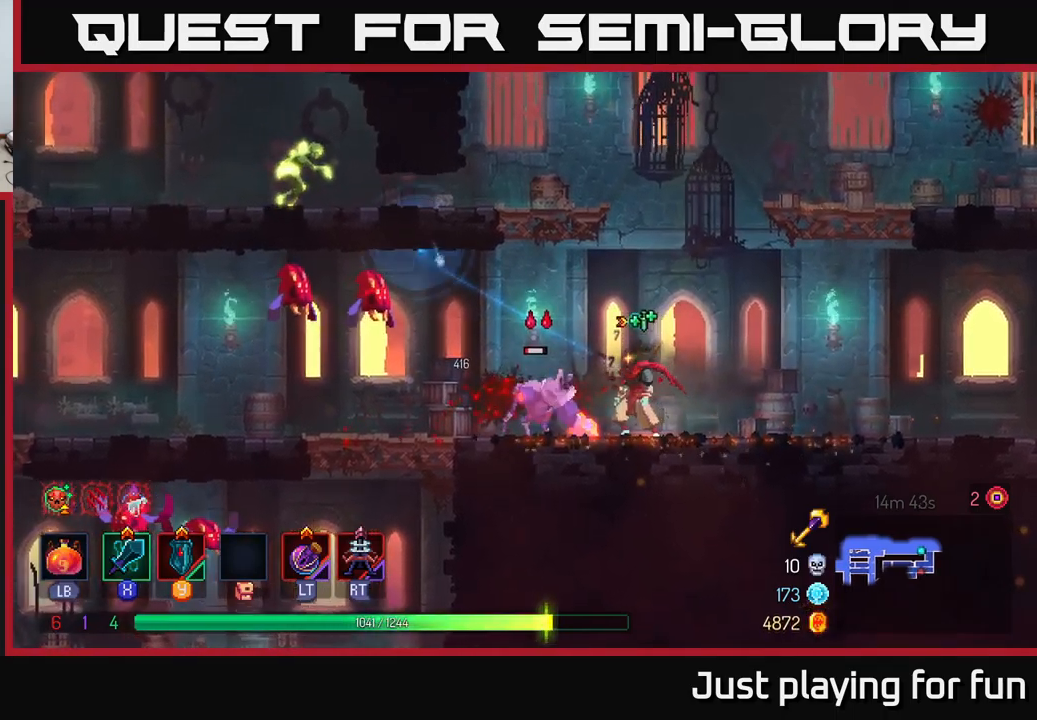
{"buttons": [], "left_stick": "left", "right_stick": "center", "events": [[116, "X", "up"]]}
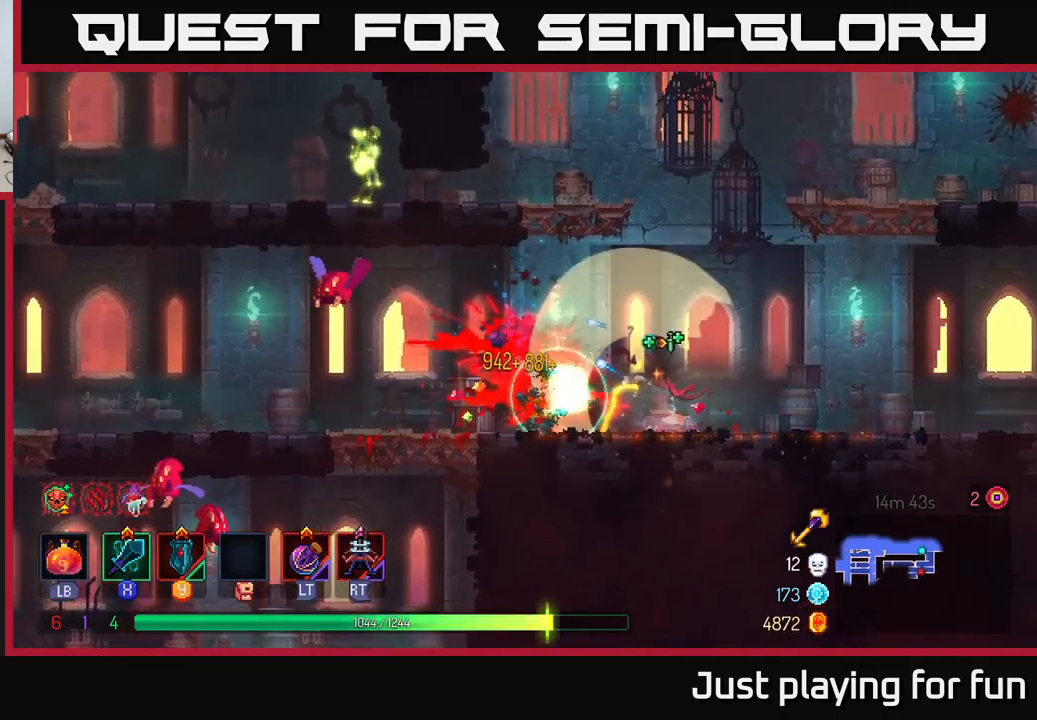
{"buttons": [], "left_stick": "left", "right_stick": "center", "events": []}
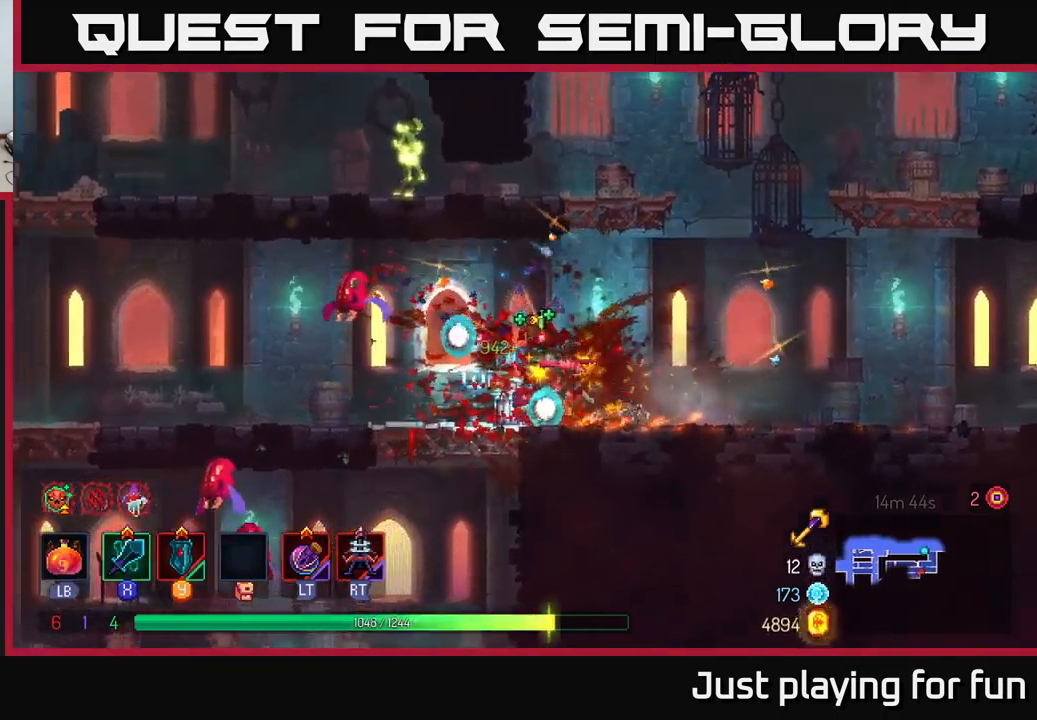
{"buttons": [], "left_stick": "left", "right_stick": "center", "events": [[16, "X", "down"], [133, "X", "up"]]}
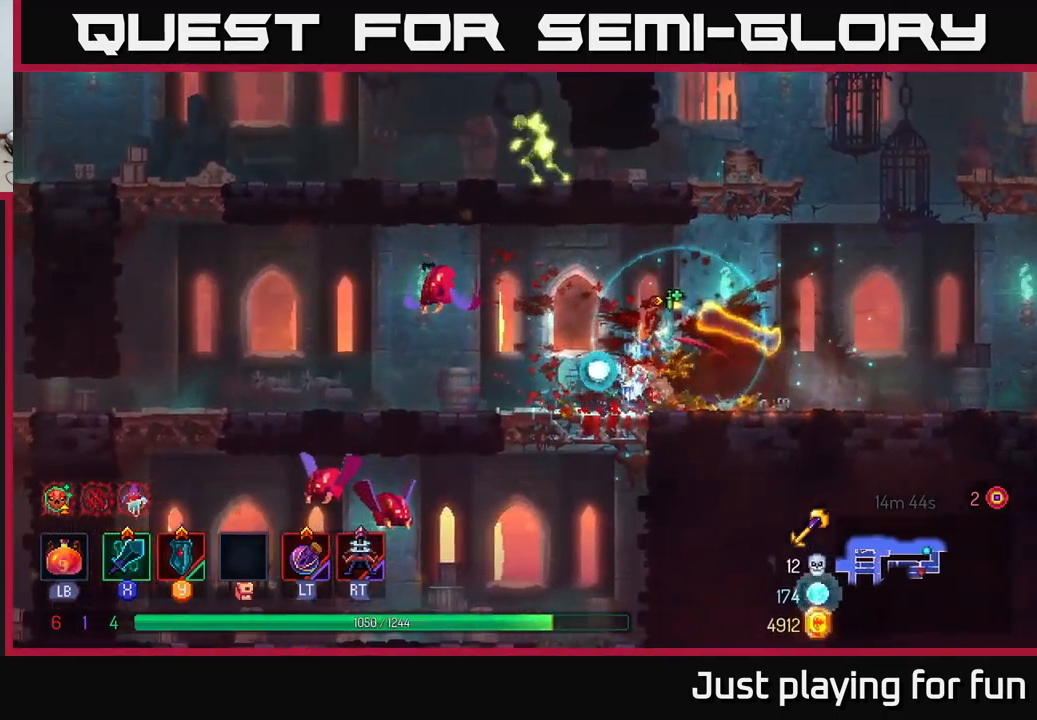
{"buttons": [], "left_stick": "left", "right_stick": "center", "events": [[166, "left_stick", "center"], [300, "left_stick", "left"]]}
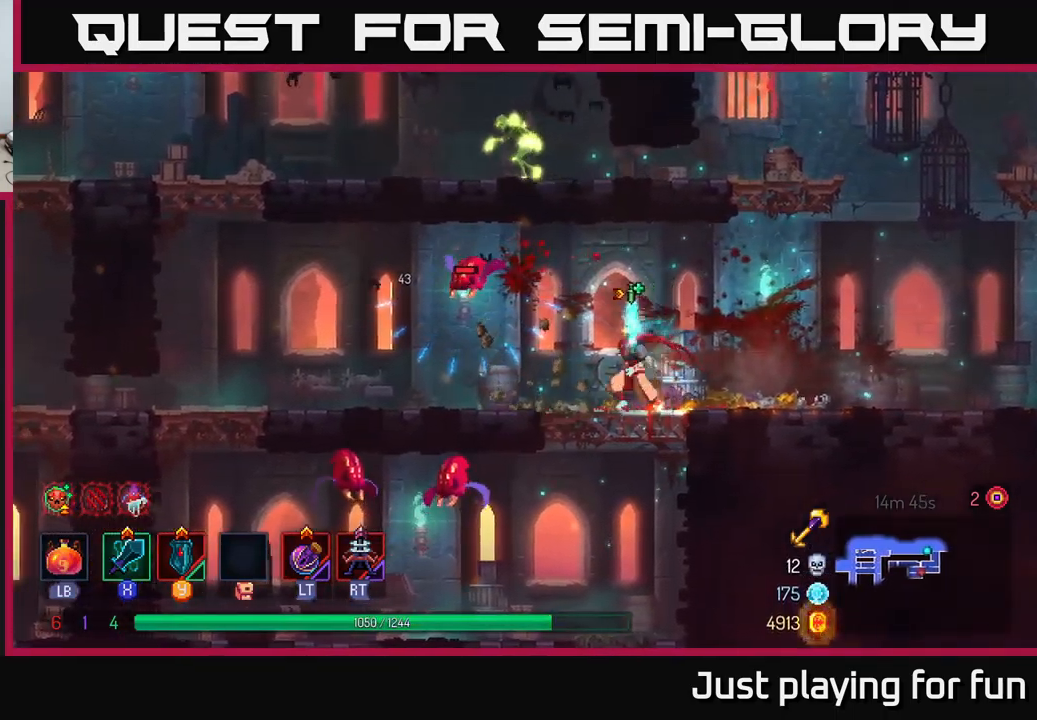
{"buttons": [], "left_stick": "center", "right_stick": "center", "events": [[150, "X", "down"], [216, "X", "up"], [316, "left_stick", "center"]]}